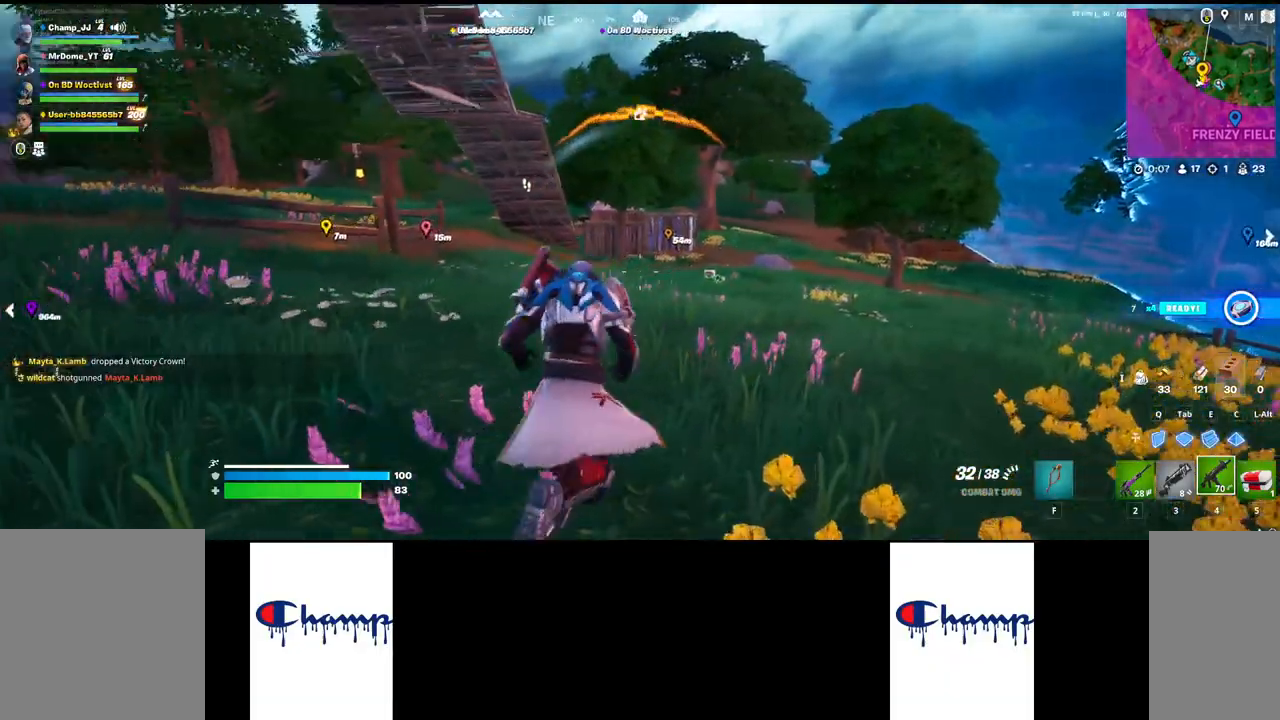
Gameplay with keyboard and mouse; each line is a JSON object with the keys and mouse buttons held at the frame after it. "events" lists presses ("down") and releases ("up") of "1", "2", "3", "4", "a", "alt", "c", "ctrl", "d", "e", "q", "r", "s", "shift", "space", "tab", "w", "x", "z", "mouse_left", "mouse_wheel", "mouse_right", "mouse_mb4" and "mouse_mb5" between this image and that frame as [ms after this image, input, new state], when the widget could be followed in between. "mouse_left", "mouse_wheel", "mouse_right", "mouse_mb4", "mouse_mb5" = the "left", "wheel", "right", "mb4", "mb5" buttons of the "mouse" list. No other keys are recorded. "wheel" means that the mouse wheel is clicked or scrolled. Mouse movement is not recorded.
{"keys": ["a", "s"], "mouse": [], "events": [[33, "w", "up"], [50, "d", "down"], [117, "a", "down"], [150, "d", "up"], [300, "s", "down"], [350, "a", "up"], [483, "a", "down"]]}
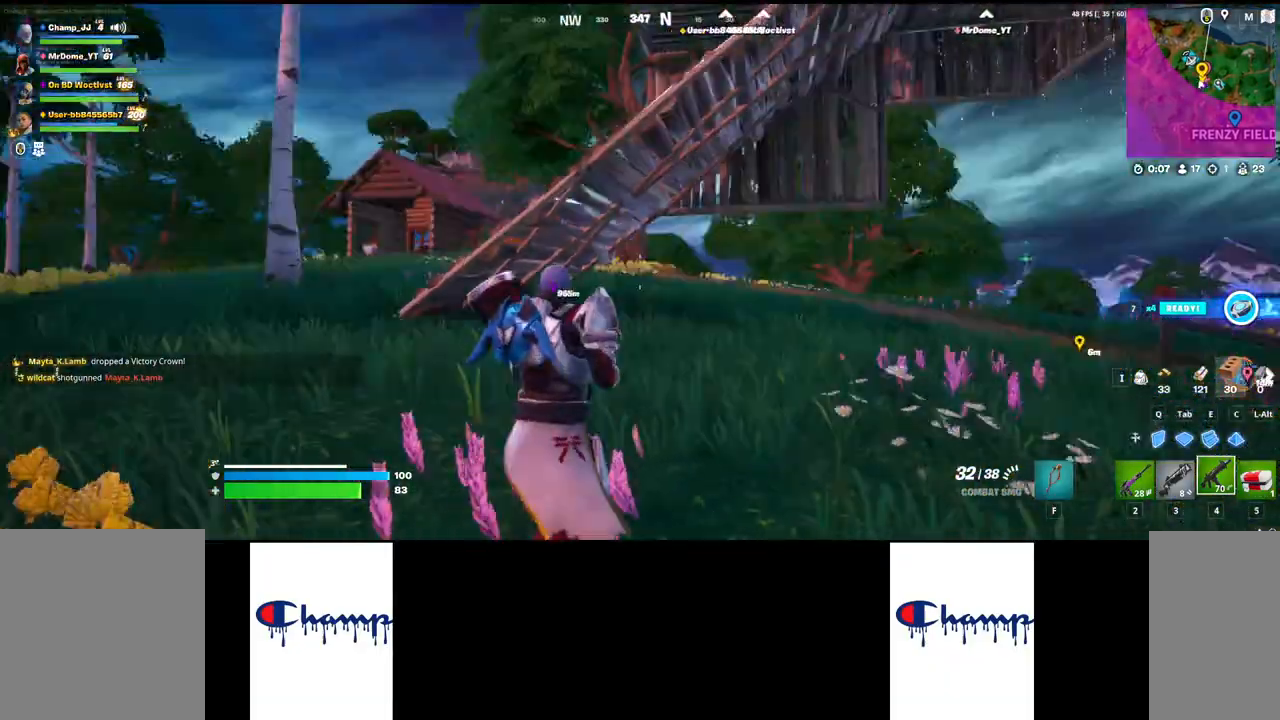
{"keys": ["a"], "mouse": [], "events": [[33, "s", "up"]]}
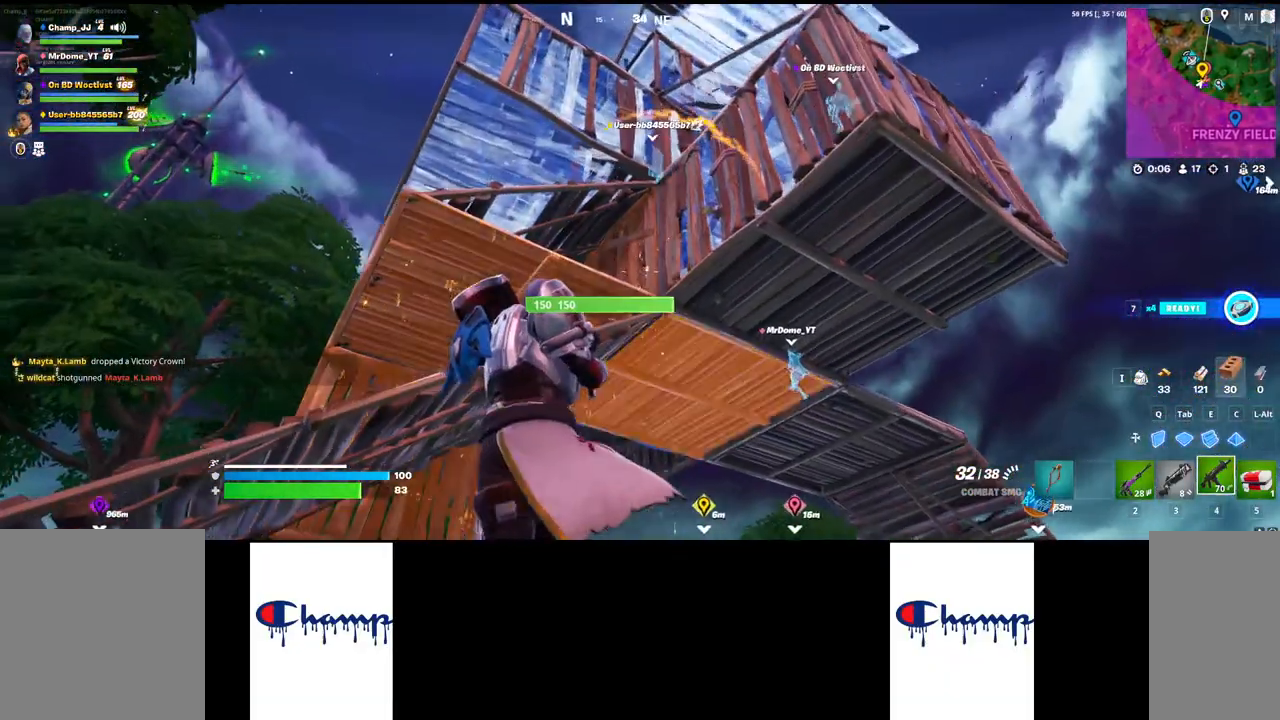
{"keys": ["d"], "mouse": [], "events": [[383, "a", "up"], [383, "d", "down"]]}
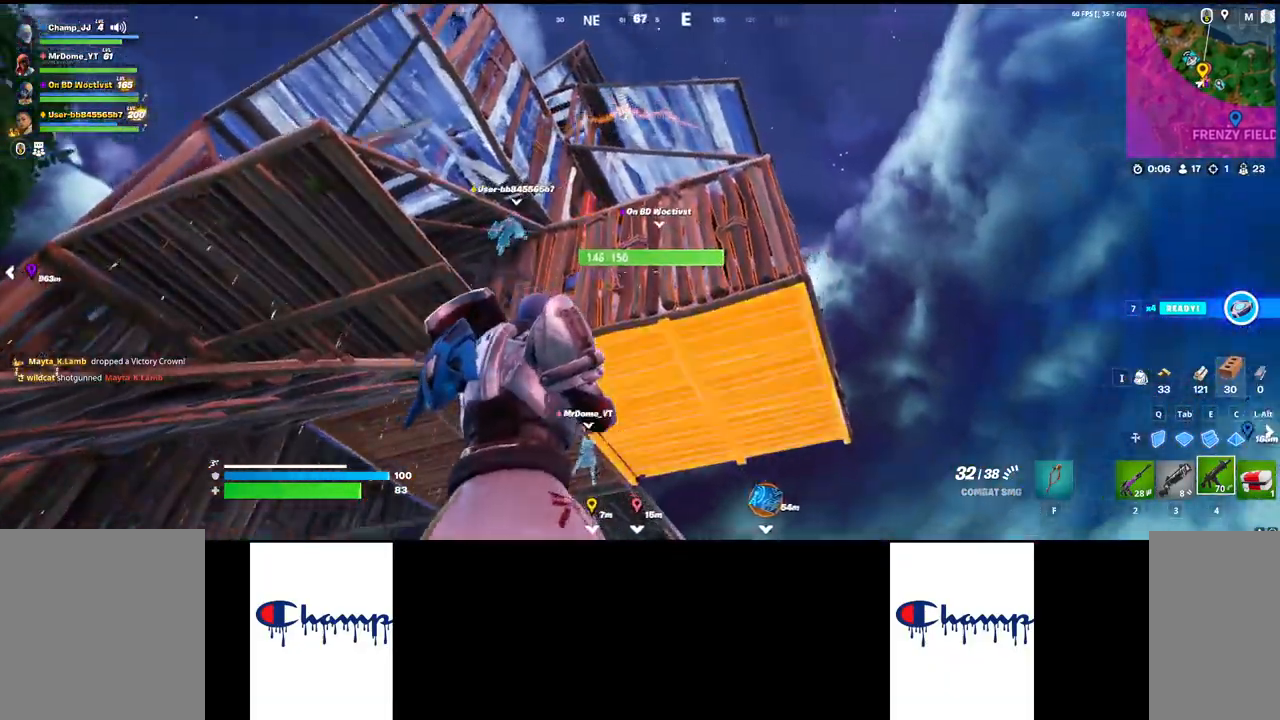
{"keys": ["a"], "mouse": [], "events": [[283, "a", "down"], [317, "d", "up"]]}
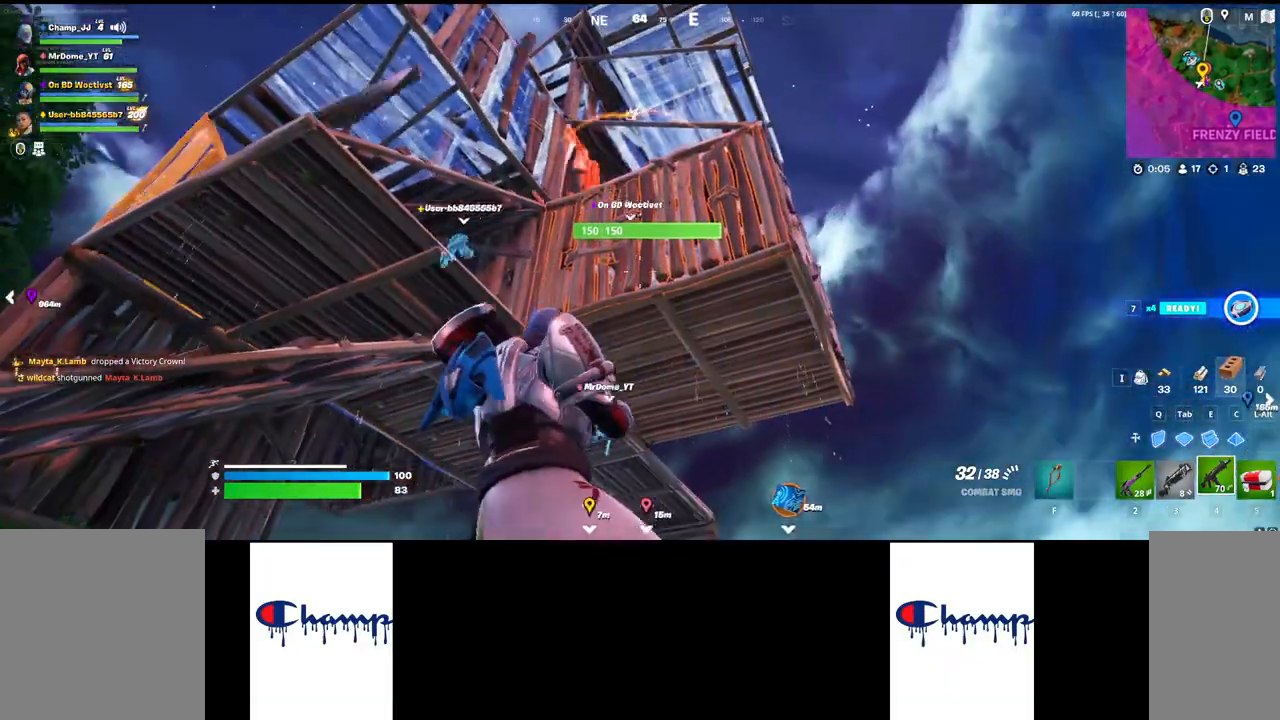
{"keys": ["shift", "w"], "mouse": [], "events": [[100, "a", "up"], [167, "shift", "down"], [167, "w", "down"]]}
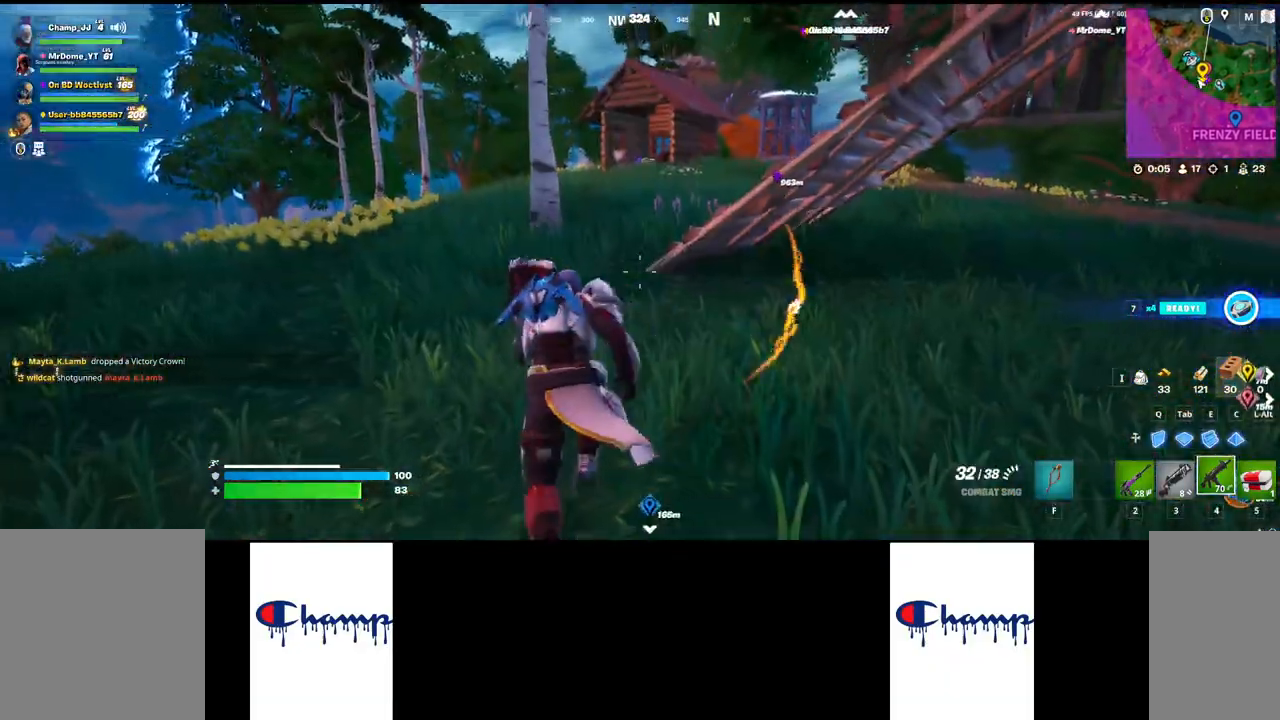
{"keys": ["shift", "w"], "mouse": [], "events": []}
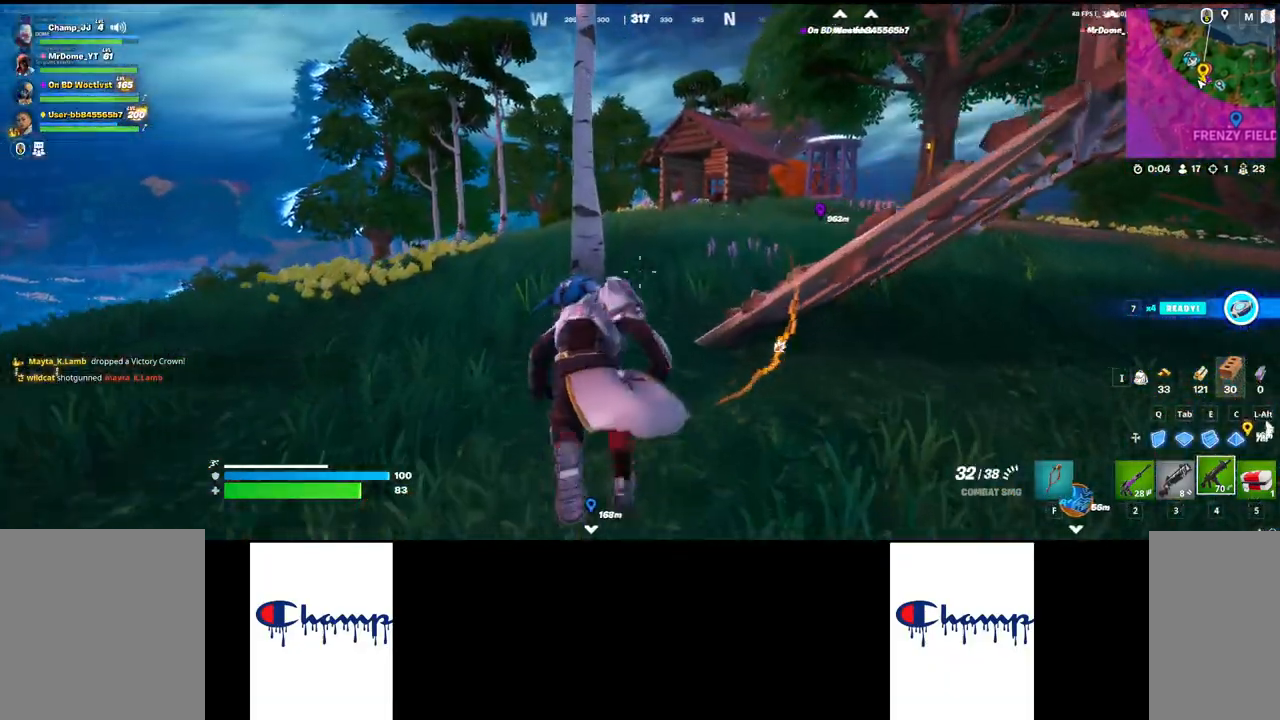
{"keys": ["shift", "w"], "mouse": [], "events": []}
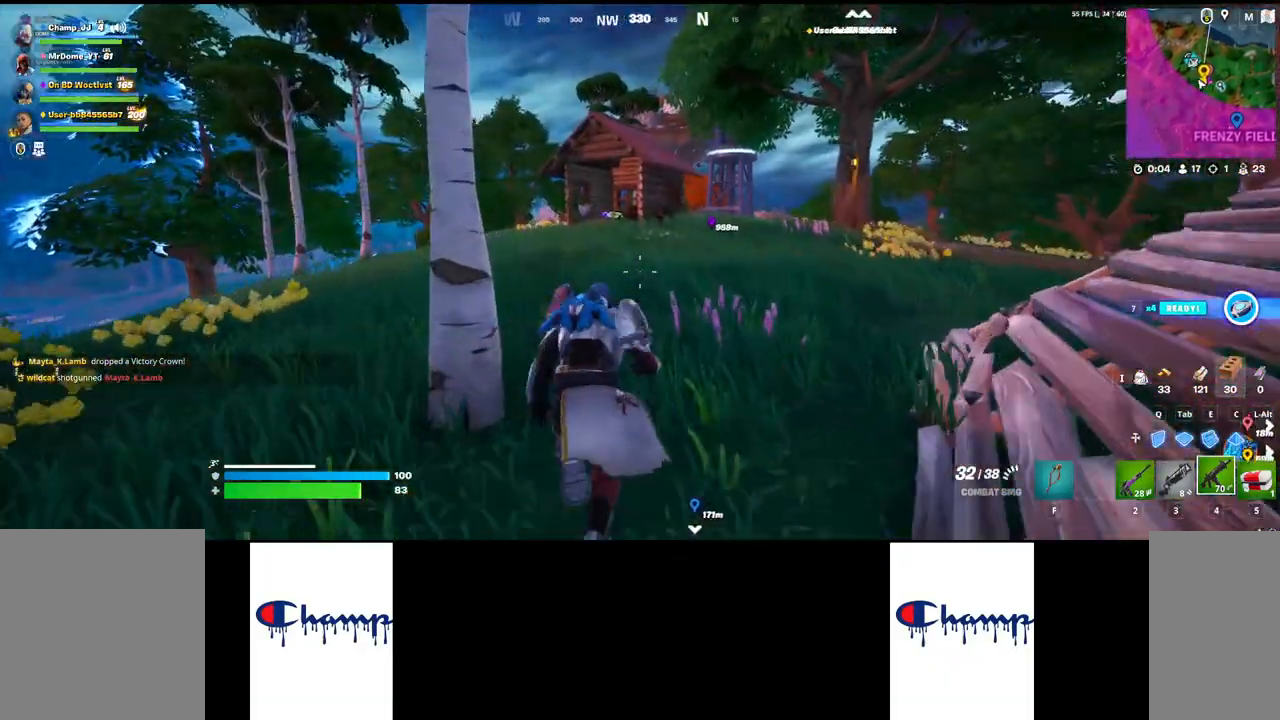
{"keys": ["w"], "mouse": [], "events": [[483, "shift", "up"]]}
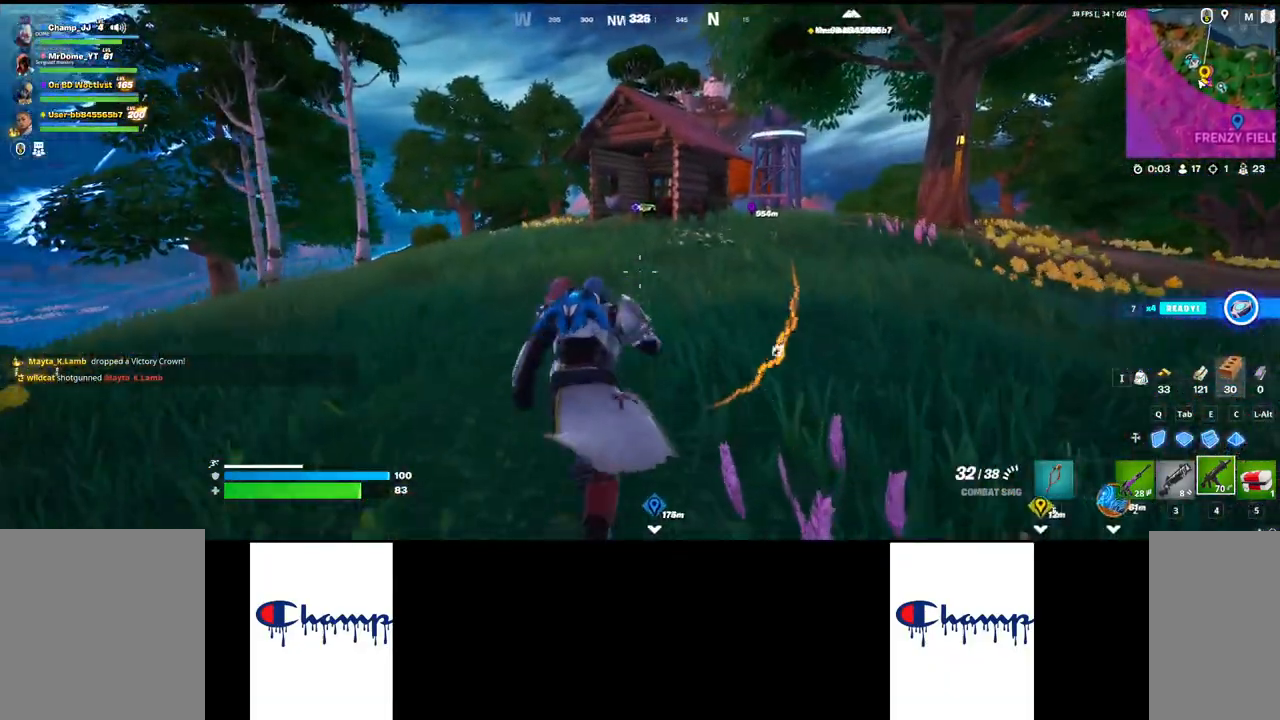
{"keys": ["w"], "mouse": [], "events": [[100, "ctrl", "down"], [317, "ctrl", "up"]]}
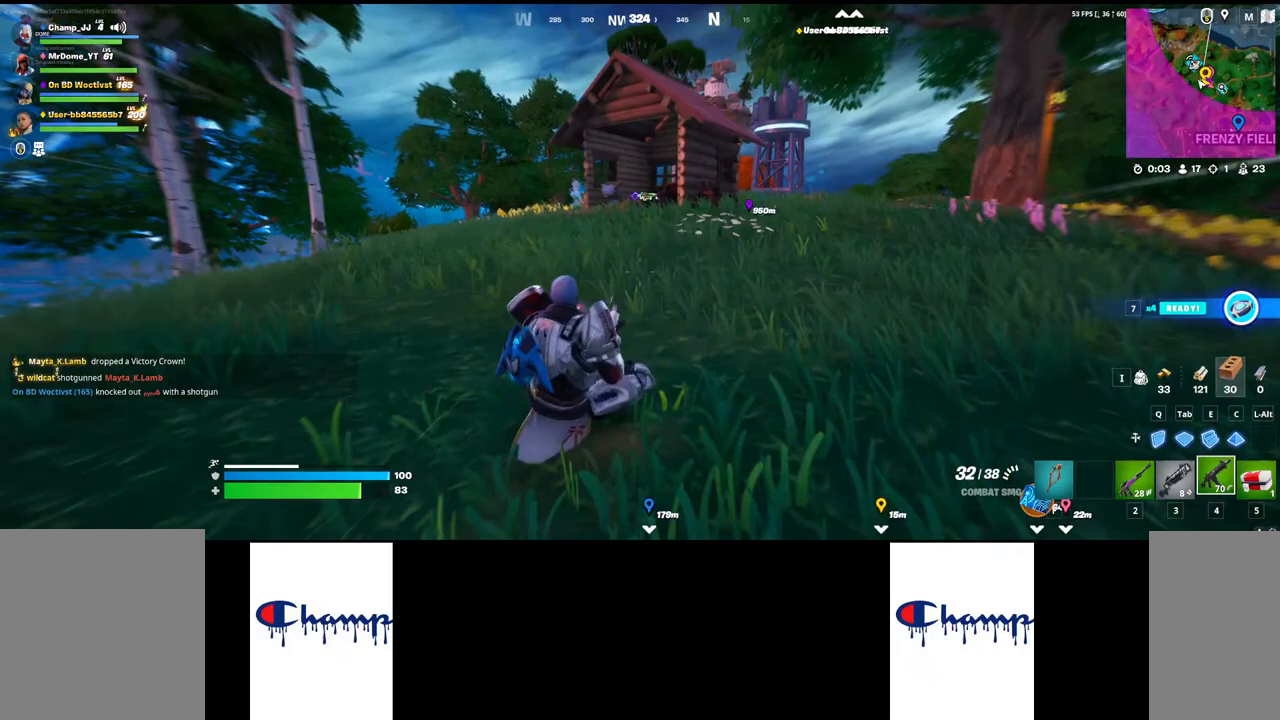
{"keys": ["w"], "mouse": [], "events": []}
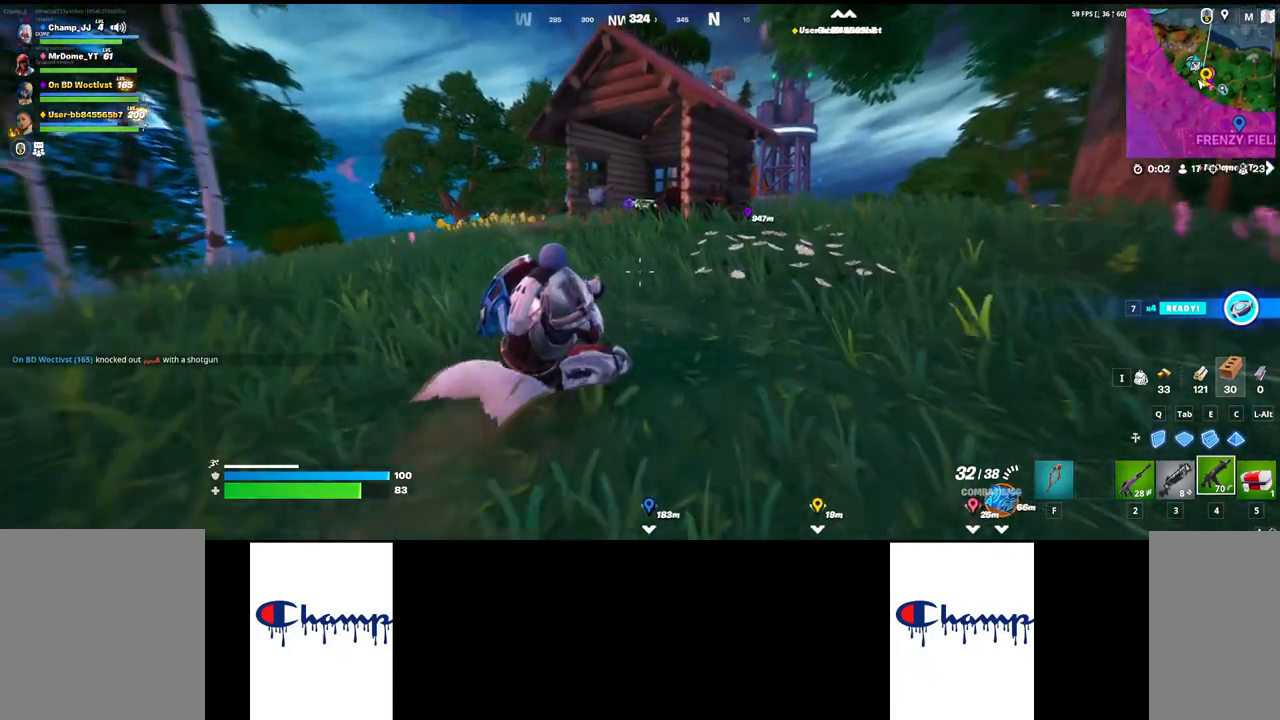
{"keys": ["w"], "mouse": [], "events": [[317, "mouse_wheel", "down"], [433, "mouse_wheel", "up"]]}
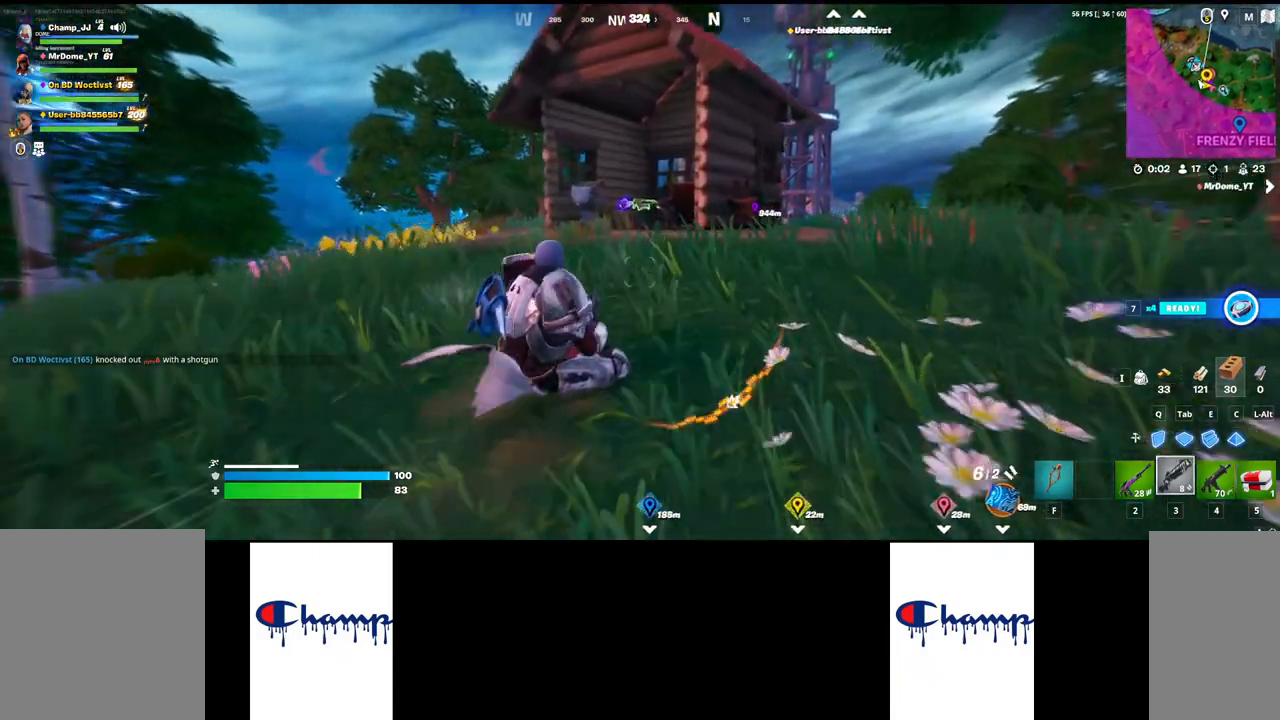
{"keys": ["w"], "mouse": [], "events": [[183, "mouse_wheel", "down"], [300, "mouse_wheel", "up"]]}
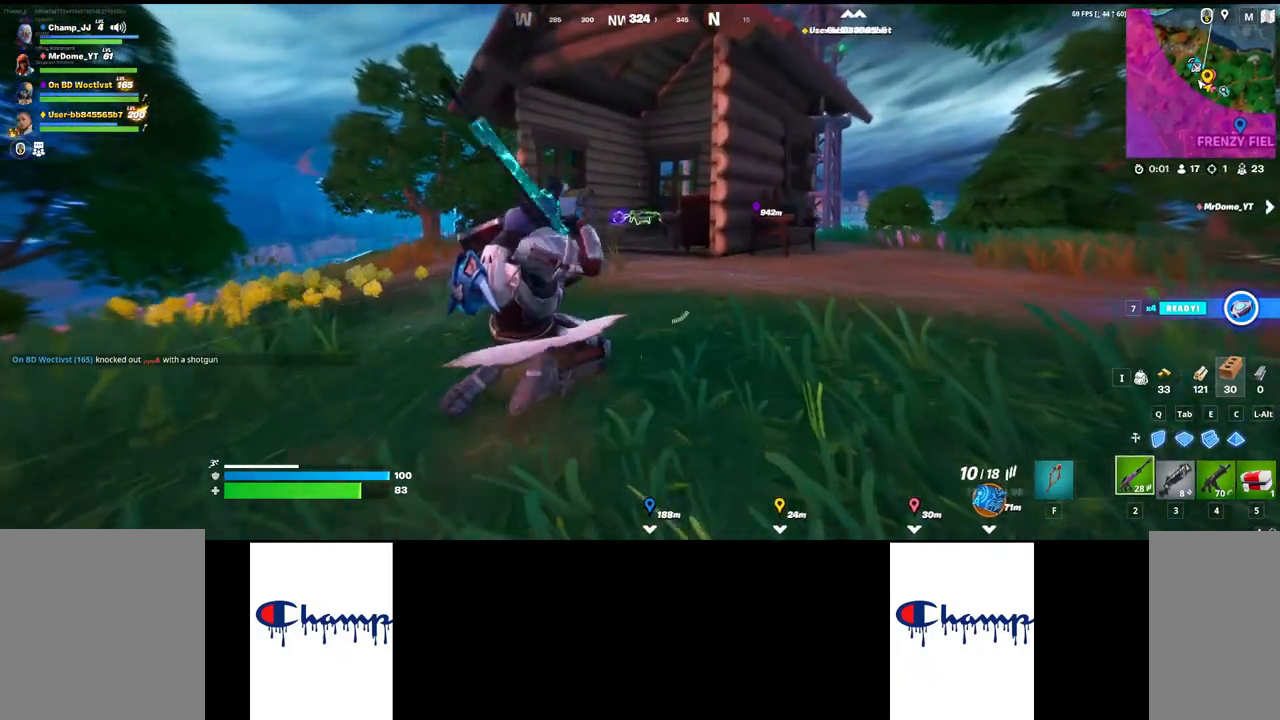
{"keys": ["w"], "mouse": [], "events": []}
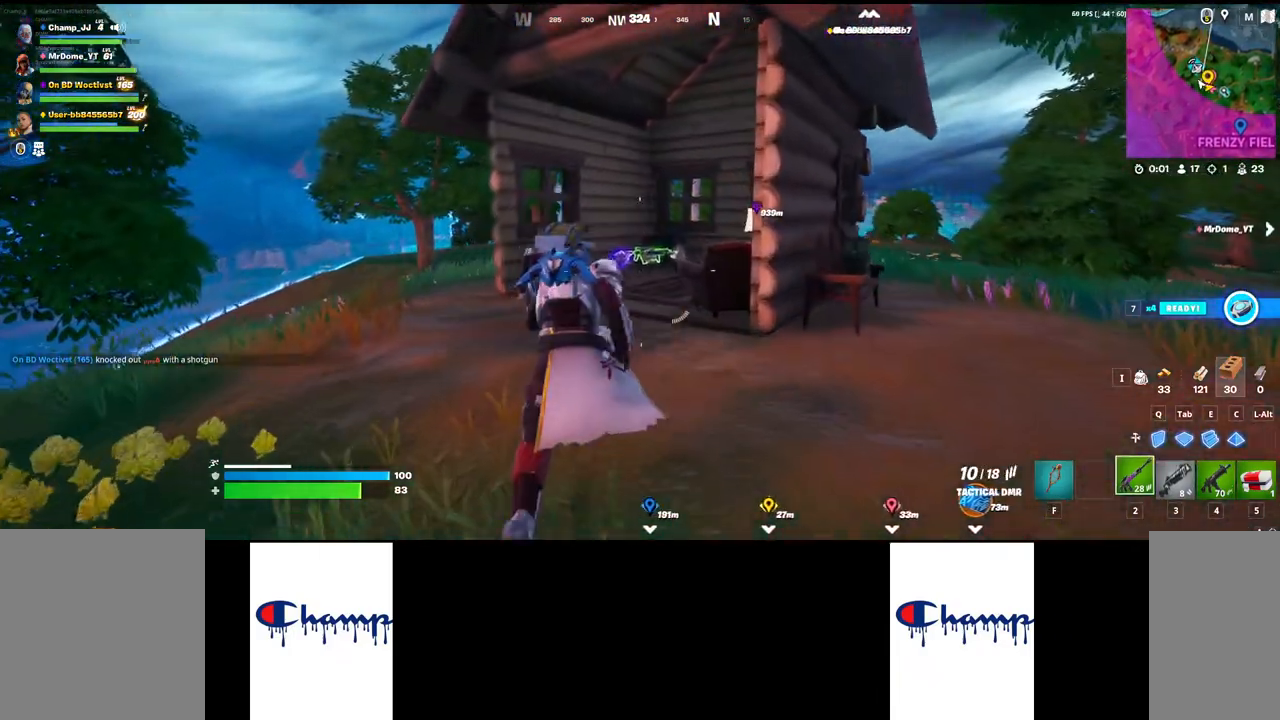
{"keys": ["w"], "mouse": [], "events": []}
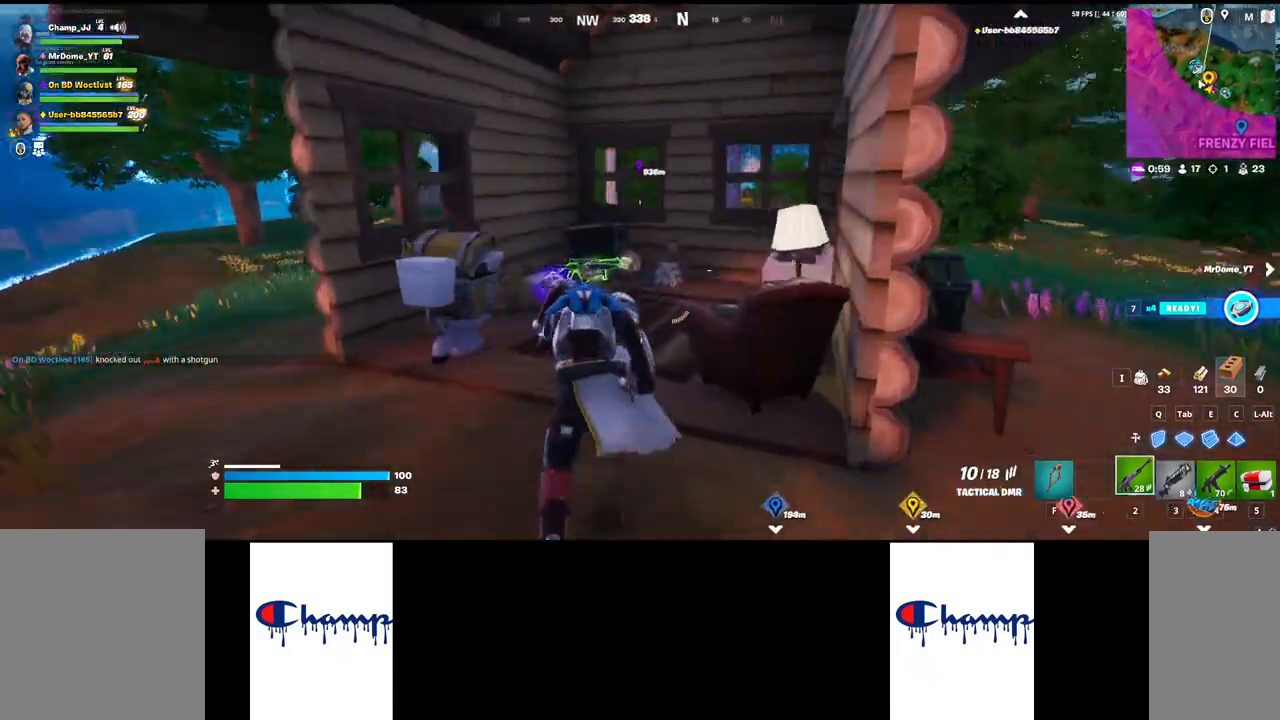
{"keys": [], "mouse": [], "events": [[67, "ctrl", "down"], [200, "w", "up"], [217, "ctrl", "up"]]}
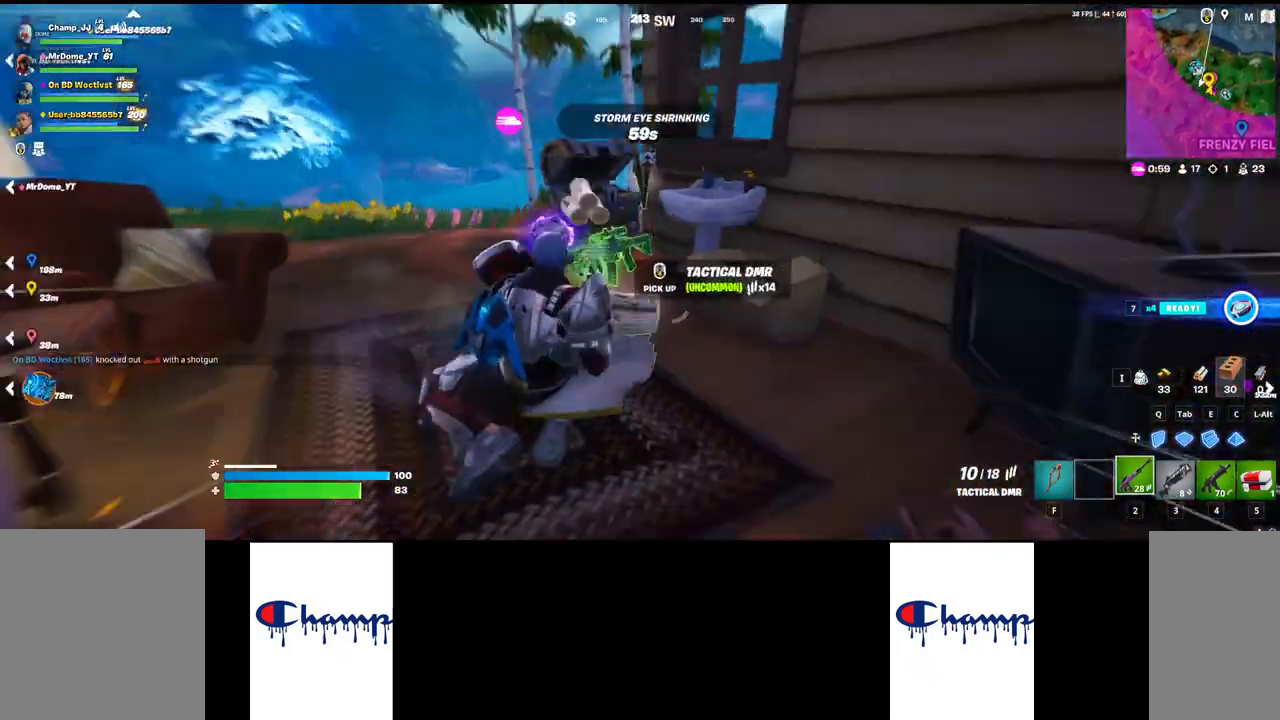
{"keys": ["w"], "mouse": [], "events": [[17, "d", "down"], [350, "d", "up"], [500, "w", "down"]]}
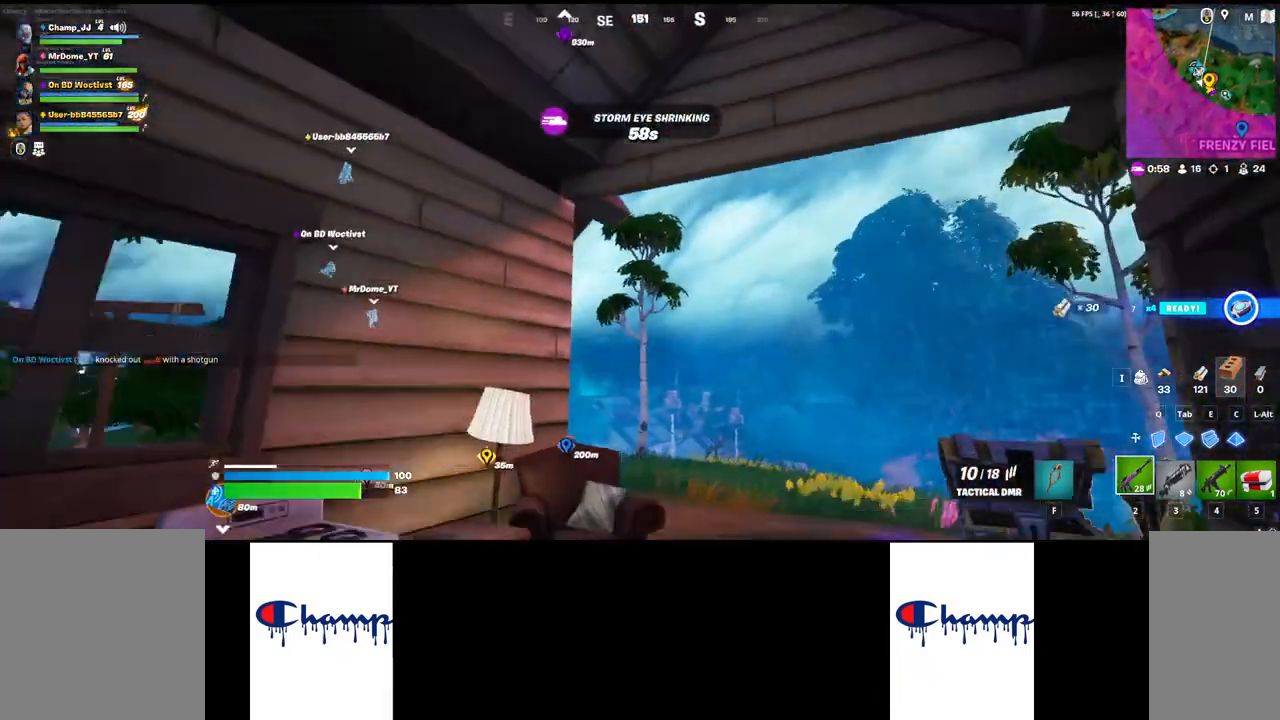
{"keys": ["d", "w"], "mouse": ["right"], "events": [[83, "mouse_right", "down"], [250, "d", "down"]]}
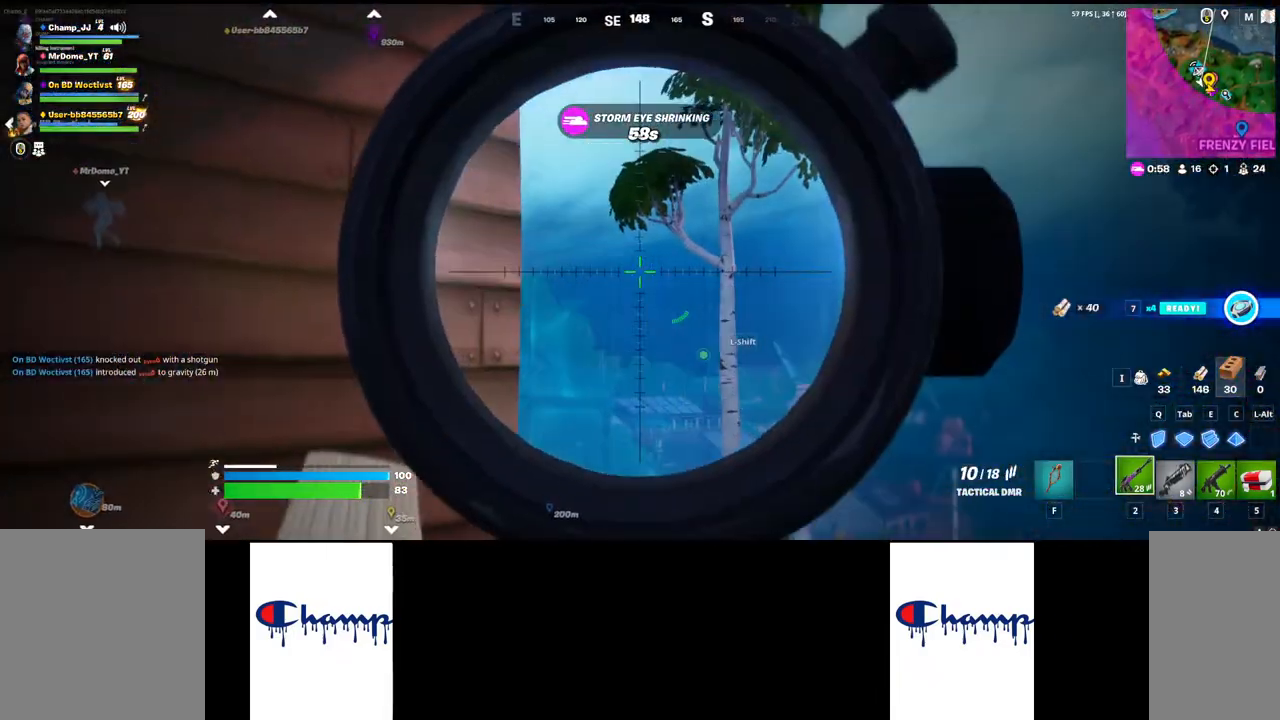
{"keys": [], "mouse": [], "events": [[133, "mouse_right", "up"], [150, "w", "up"], [450, "d", "up"]]}
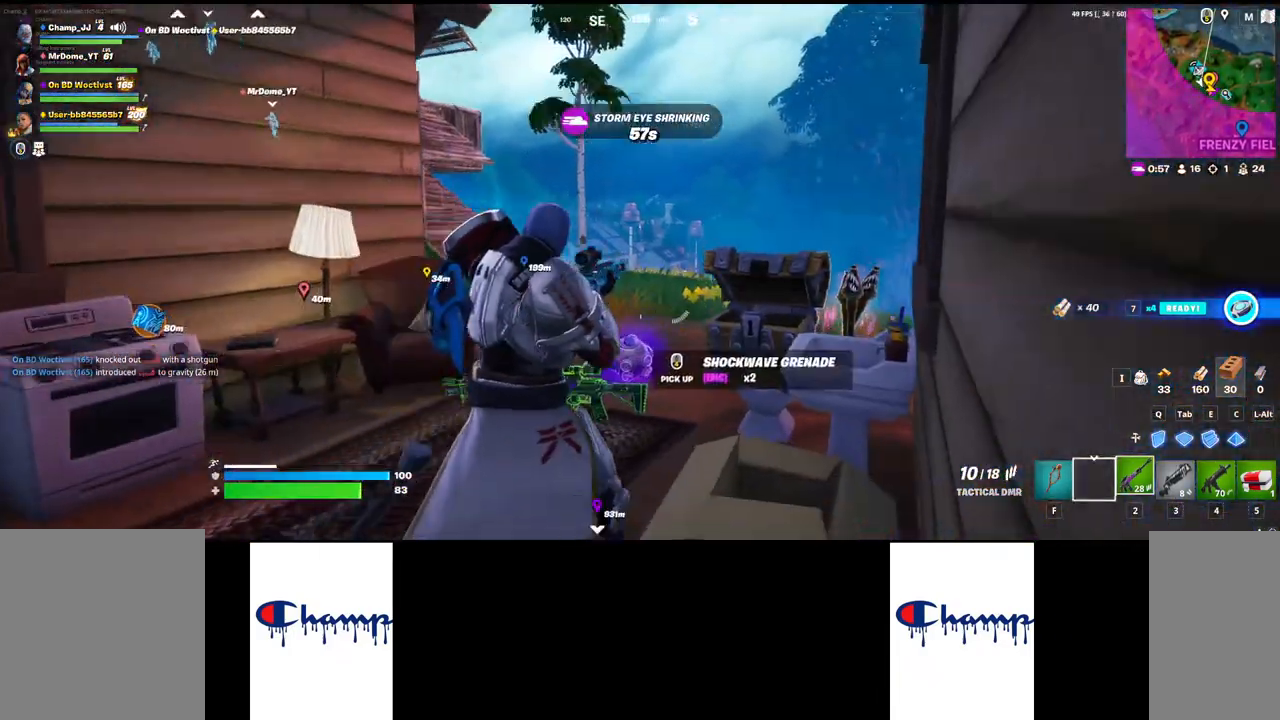
{"keys": [], "mouse": [], "events": []}
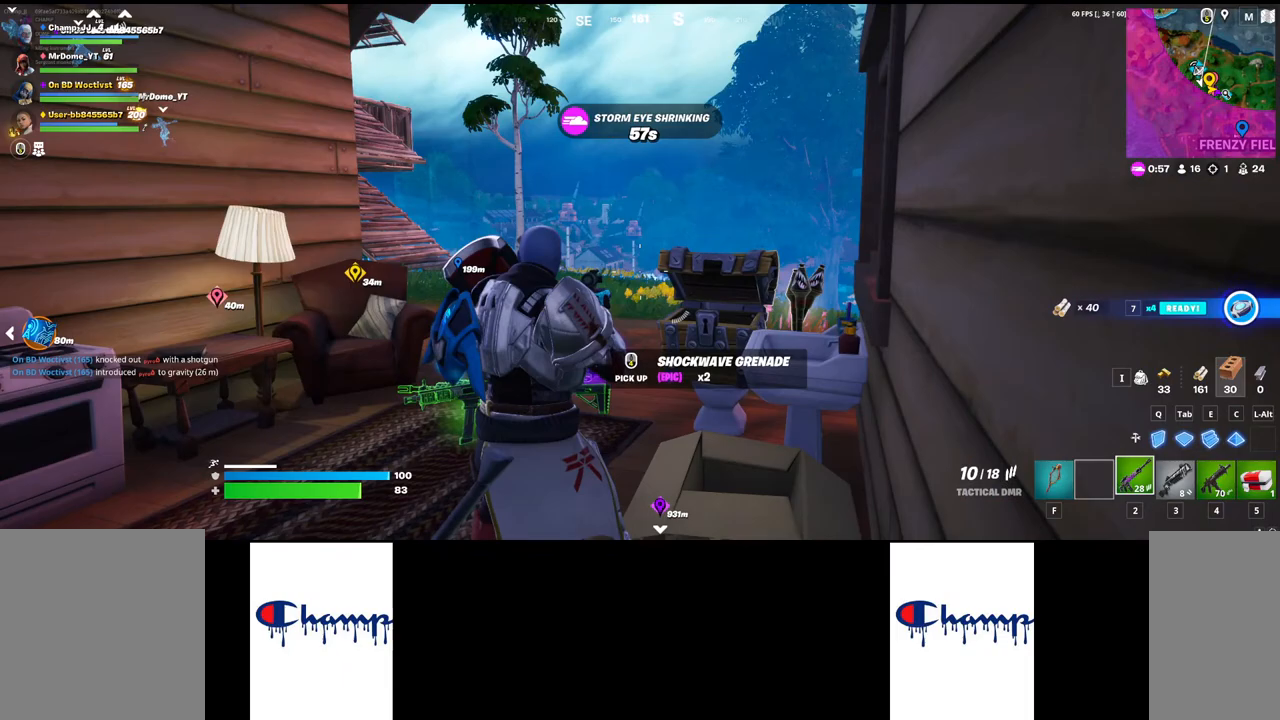
{"keys": [], "mouse": [], "events": []}
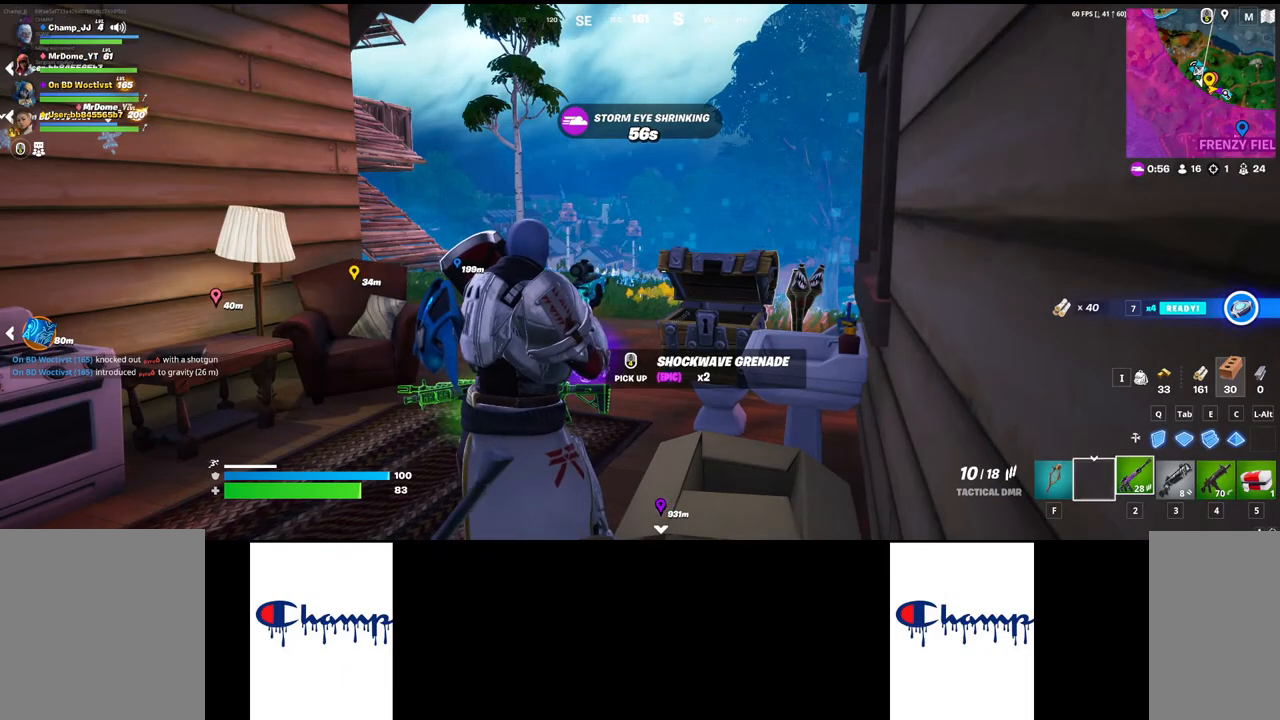
{"keys": ["shift", "w"], "mouse": [], "events": [[117, "shift", "down"], [133, "w", "down"]]}
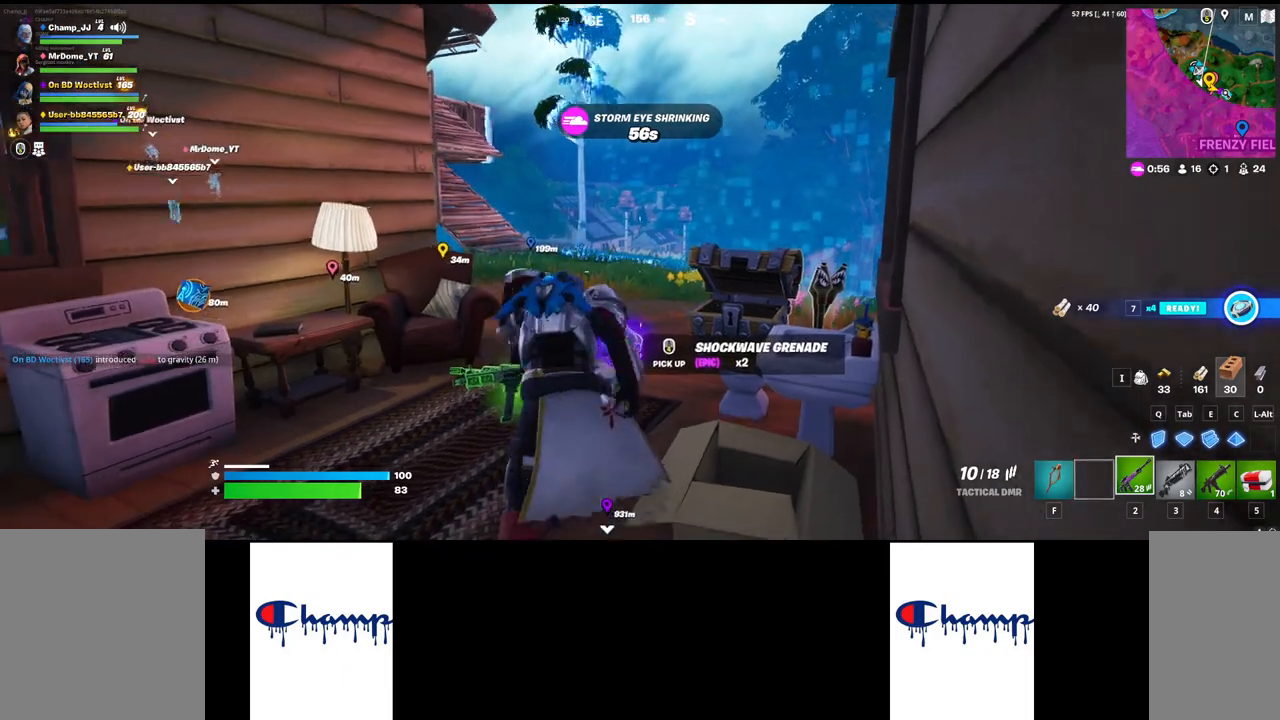
{"keys": ["shift", "w"], "mouse": [], "events": []}
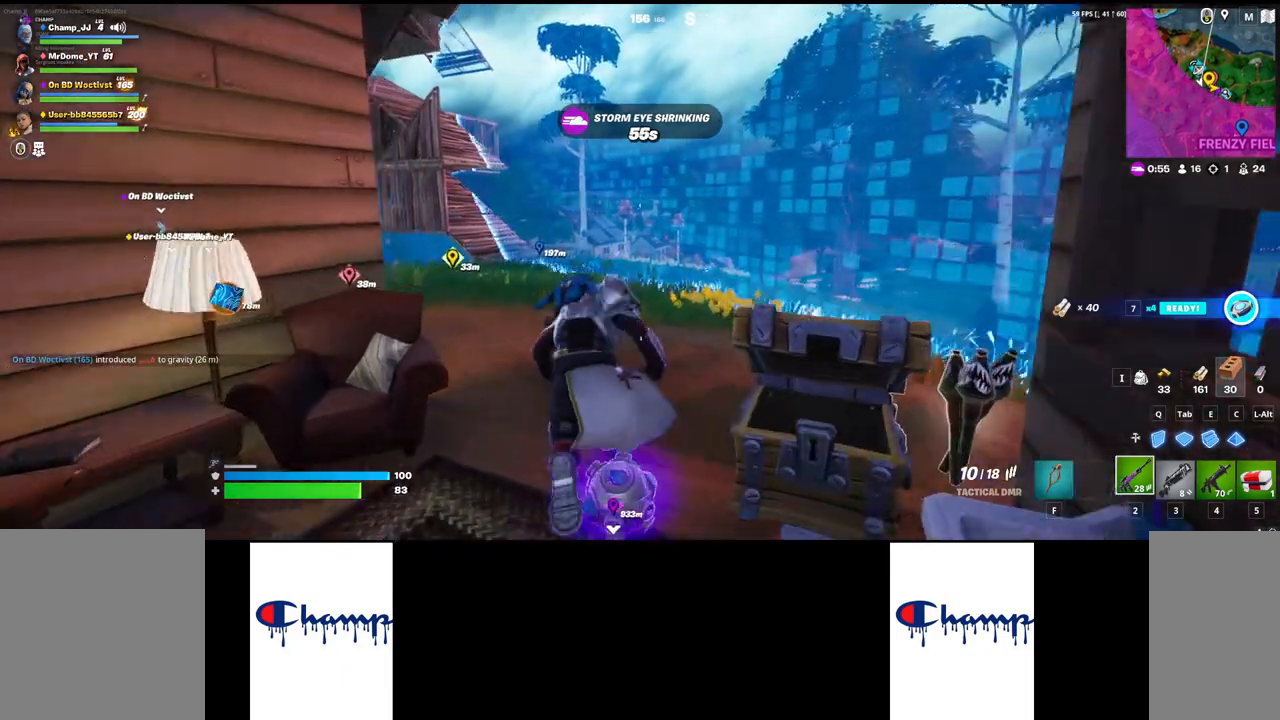
{"keys": ["shift", "w"], "mouse": [], "events": []}
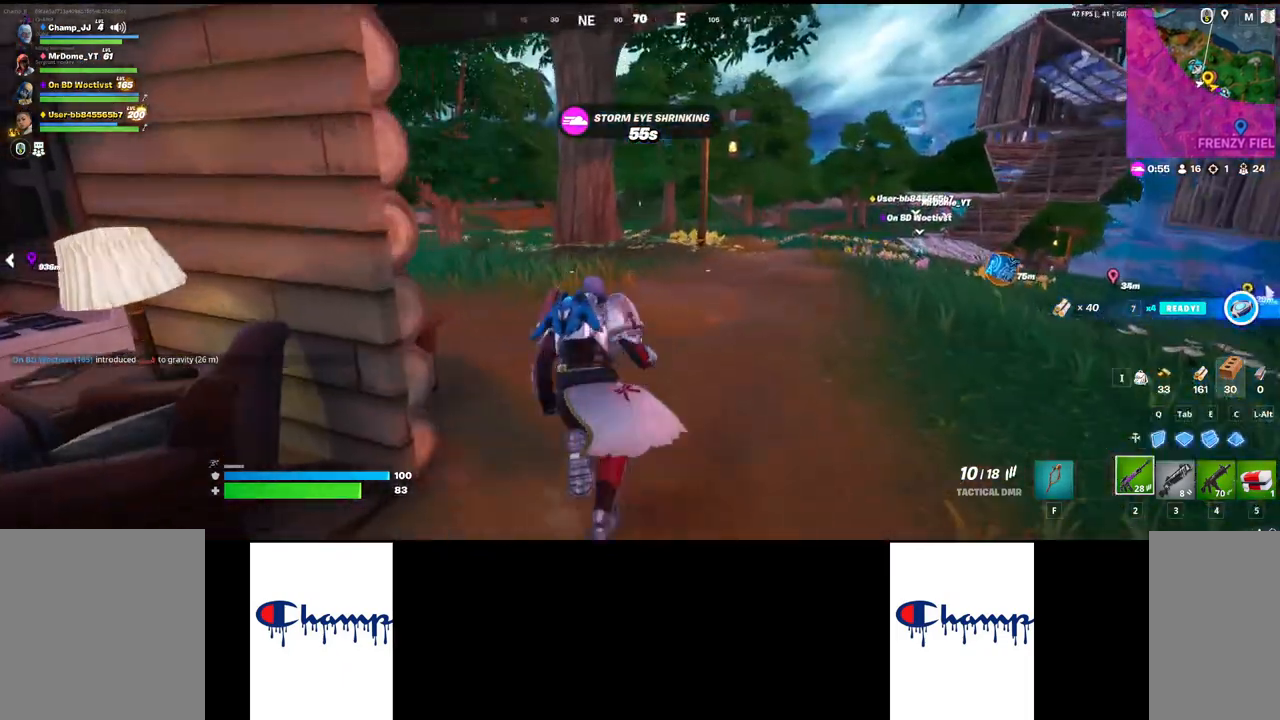
{"keys": ["shift", "w"], "mouse": [], "events": []}
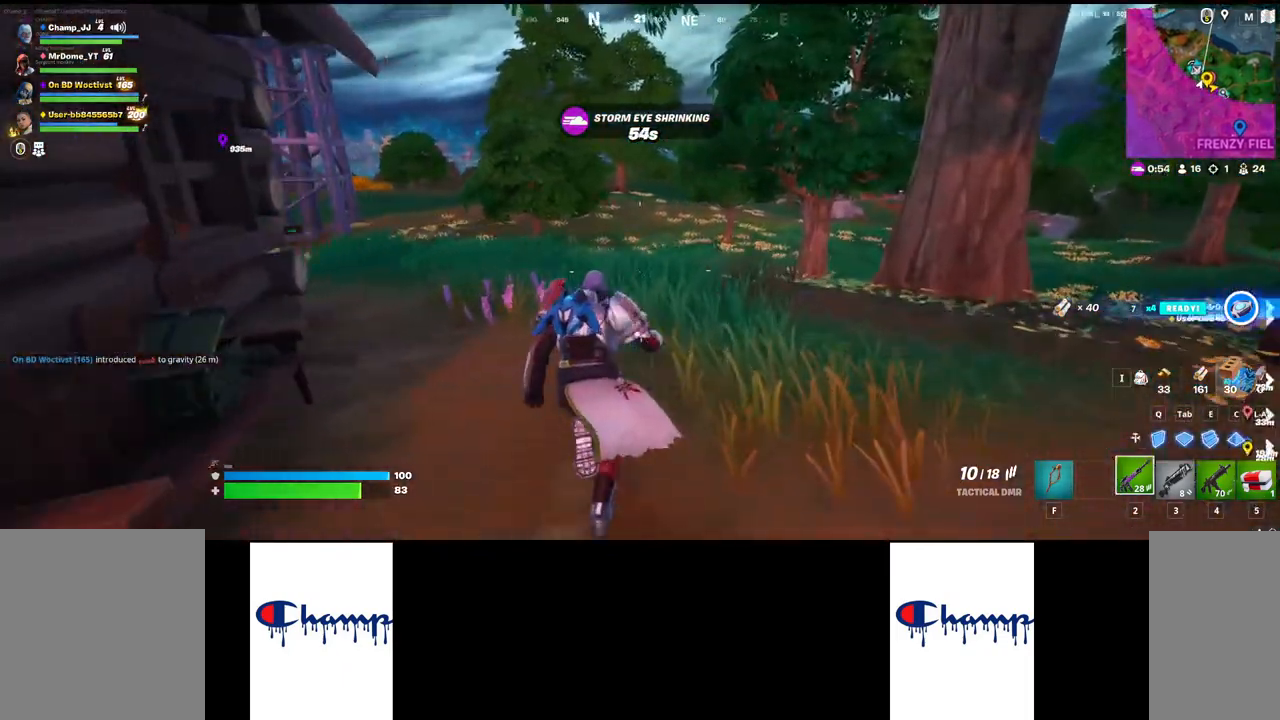
{"keys": ["shift", "w"], "mouse": [], "events": []}
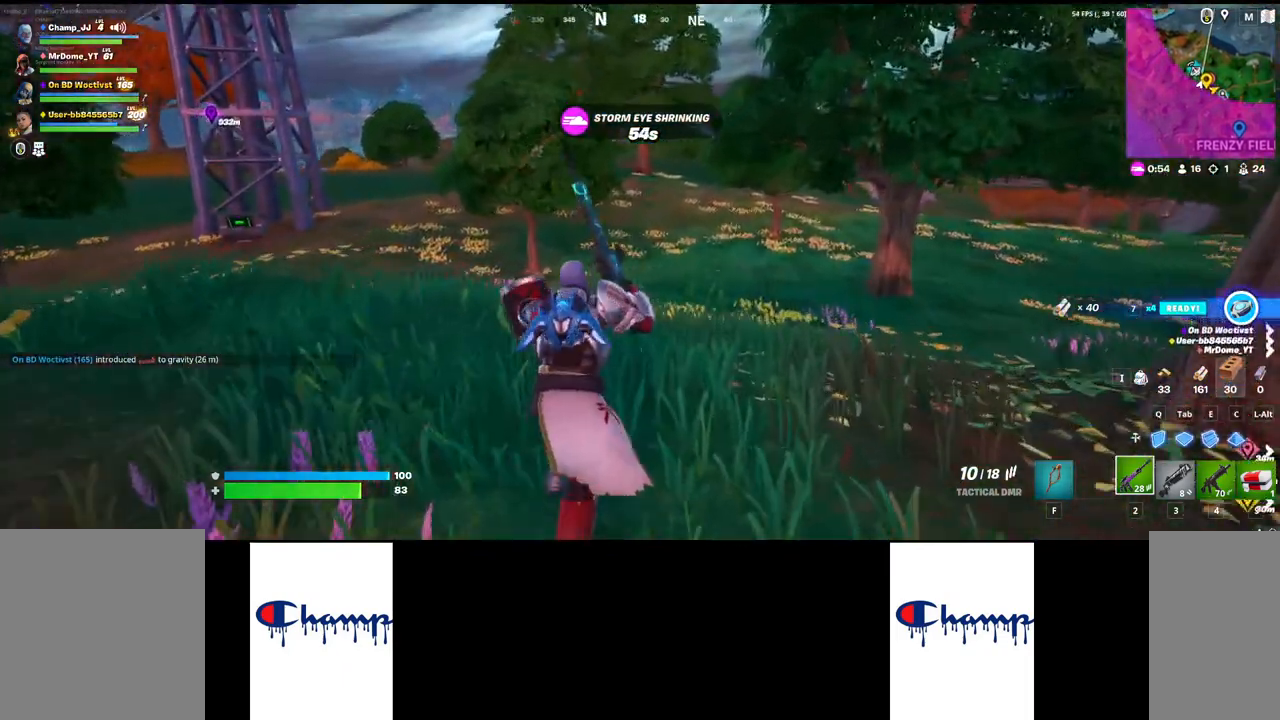
{"keys": ["w"], "mouse": [], "events": [[467, "shift", "up"]]}
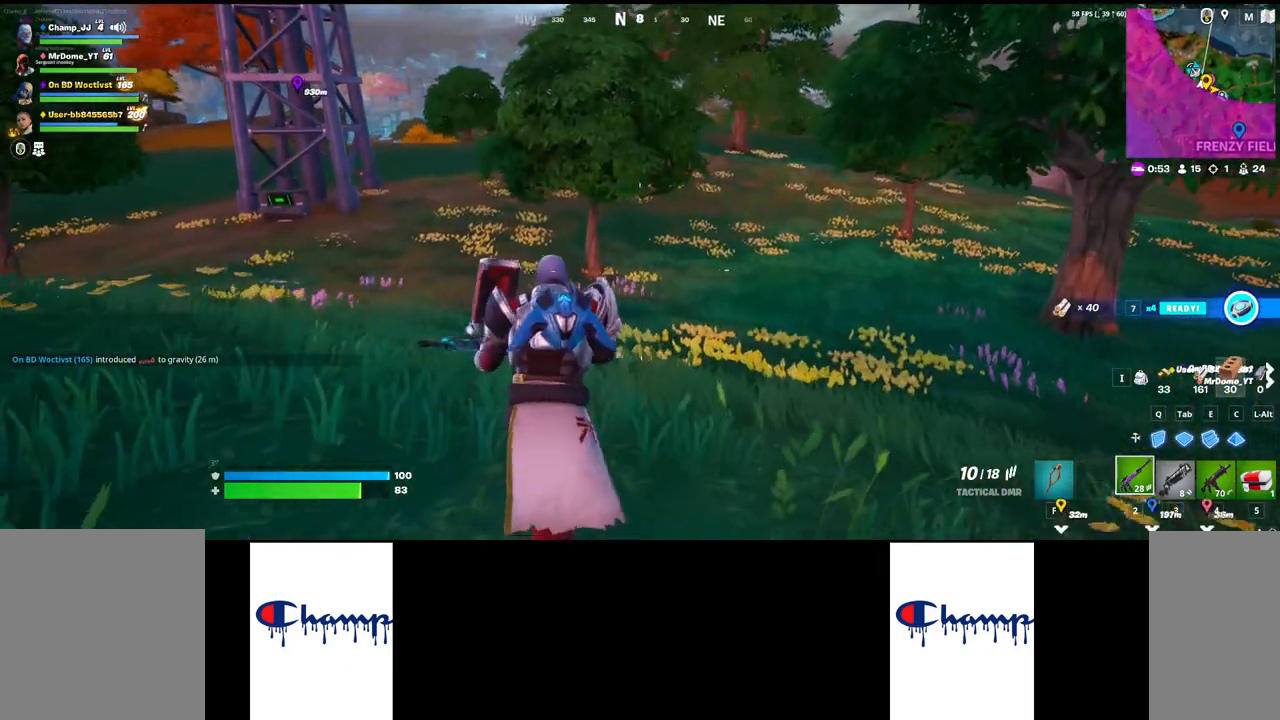
{"keys": ["w"], "mouse": [], "events": [[133, "shift", "down"], [267, "shift", "up"]]}
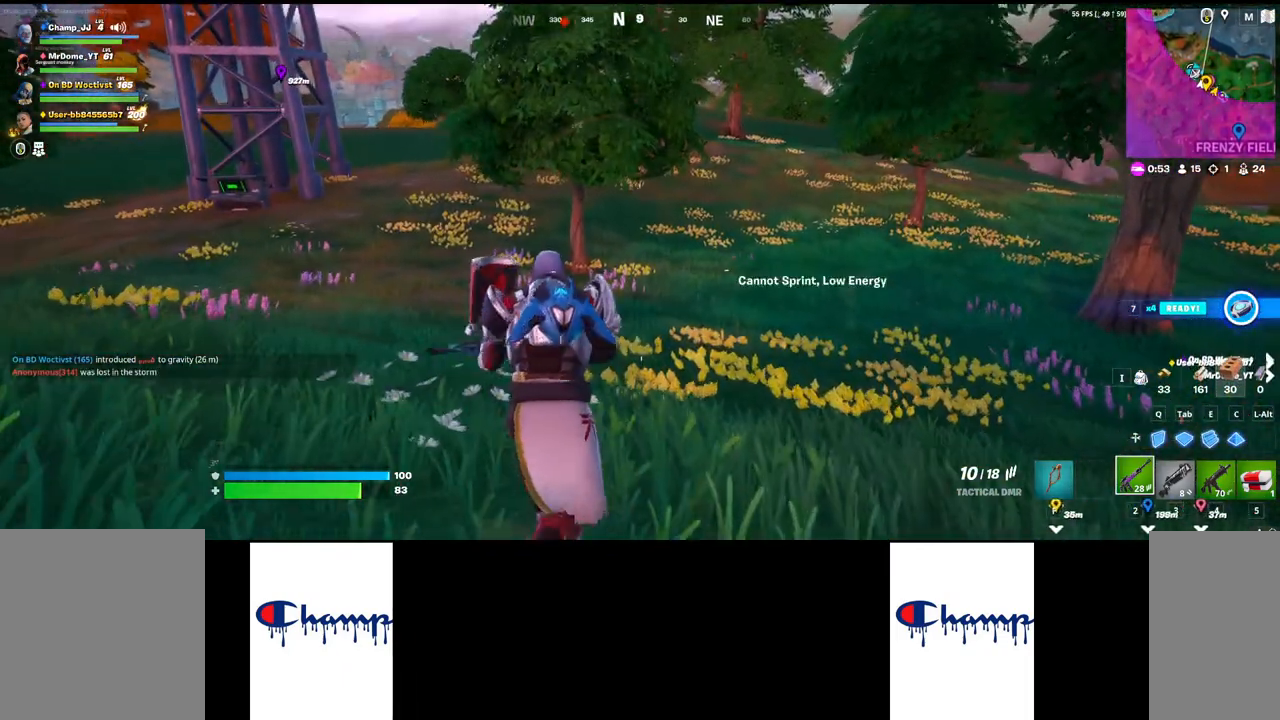
{"keys": ["w"], "mouse": [], "events": []}
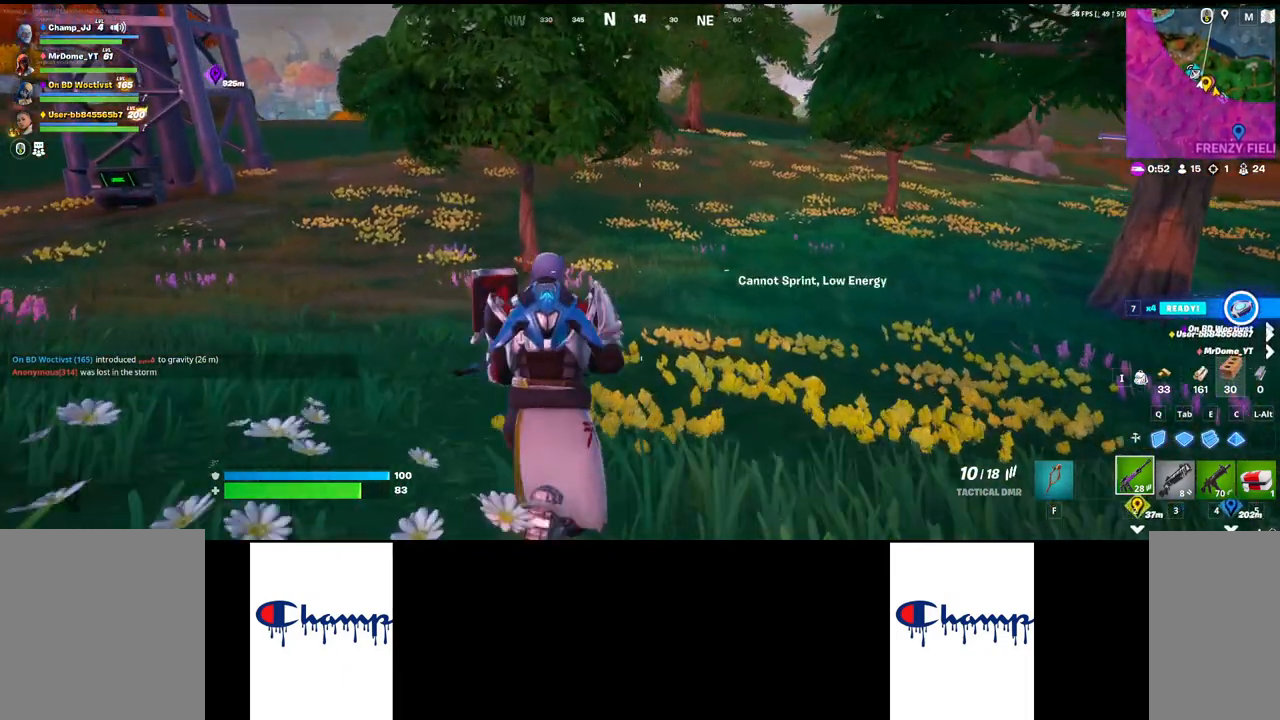
{"keys": ["w"], "mouse": [], "events": []}